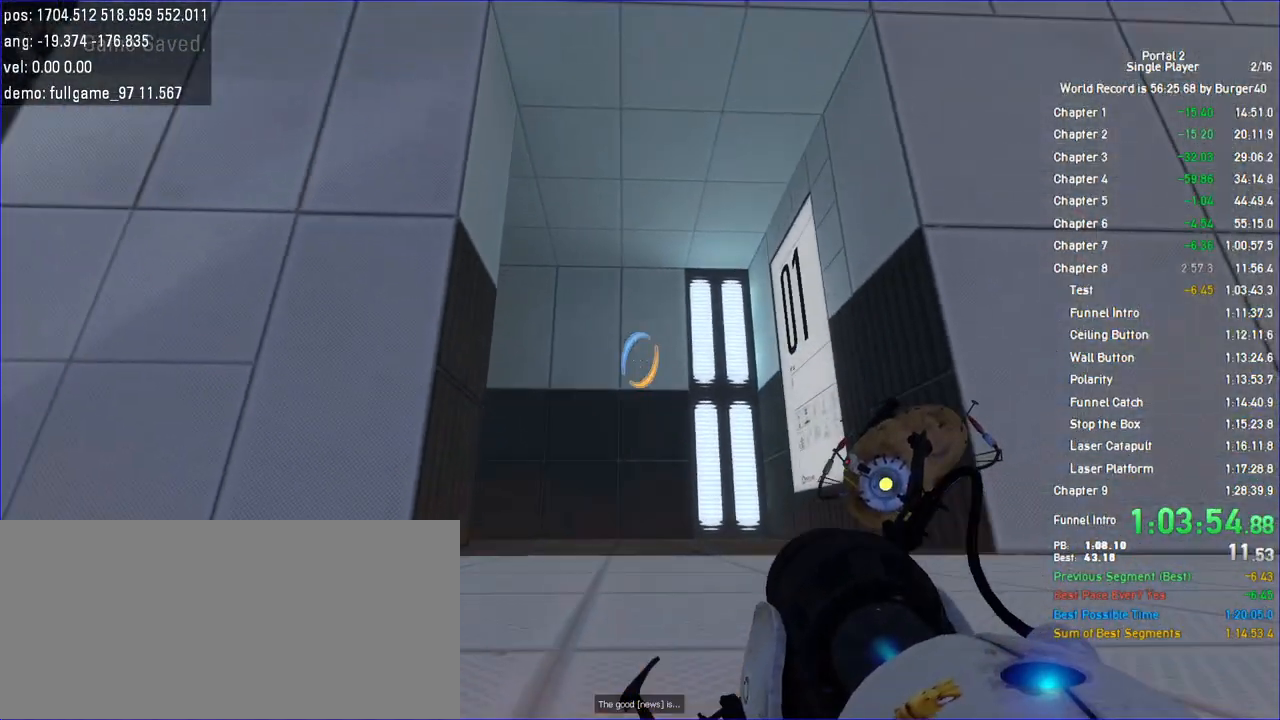
Gameplay with keyboard and mouse; each line is a JSON object with the keys and mouse buttons held at the frame after it. "events" lists presses ("down") and releases ("up") of "a", "c", "chat", "d", "duck", "jump", "load", "low", "r", "relod", "reset", "s", "save", "use", "w", "z", "mouse_left", "mouse_wheel" and "mouse_right" between this image and that frame as [ms after this image, input, new state], when the widget could be followed in between. "mouse_left", "mouse_wheel", "mouse_right" = the "left", "wheel", "right" buttons of the "mouse" list. No other keys are recorded. "wheel" means that the mouse wheel is clicked or scrolled. Key names are as the overlay labels them; some are game actions (e.g. jump) rather than physical keys. Not read: mouse_move.
{"keys": ["duck"], "mouse": [], "events": []}
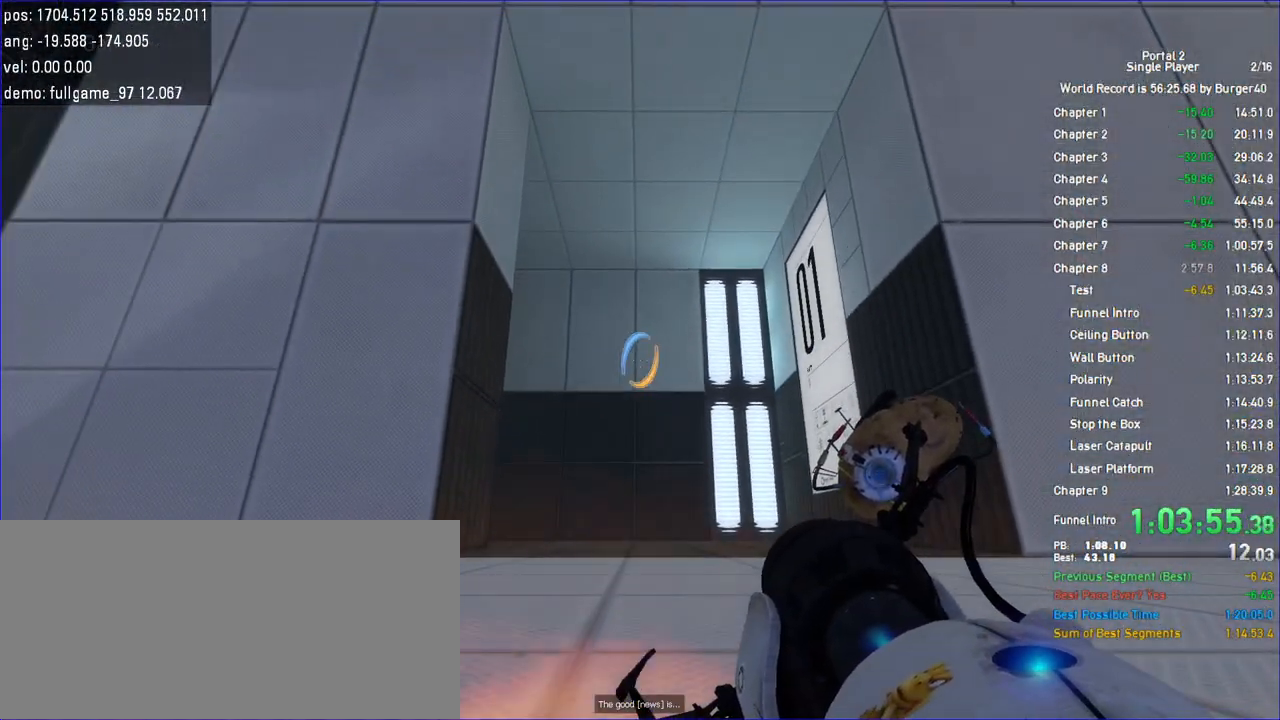
{"keys": ["duck"], "mouse": [], "events": []}
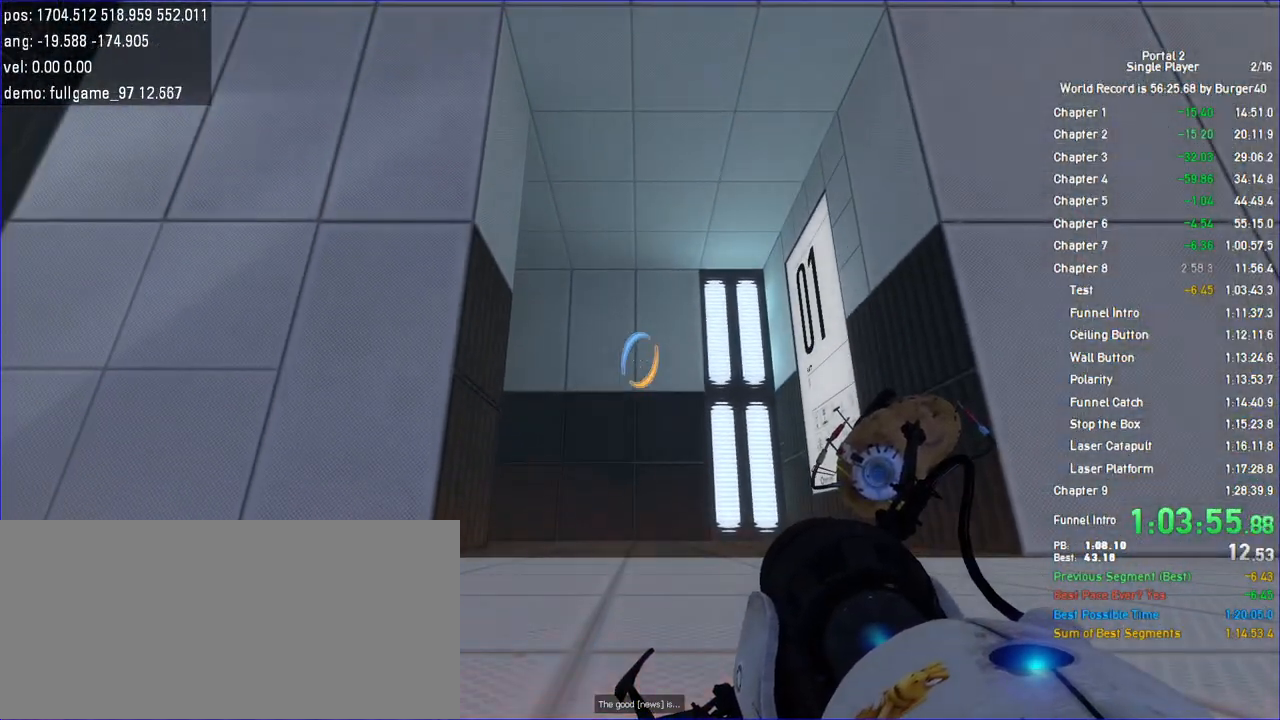
{"keys": ["duck"], "mouse": [], "events": []}
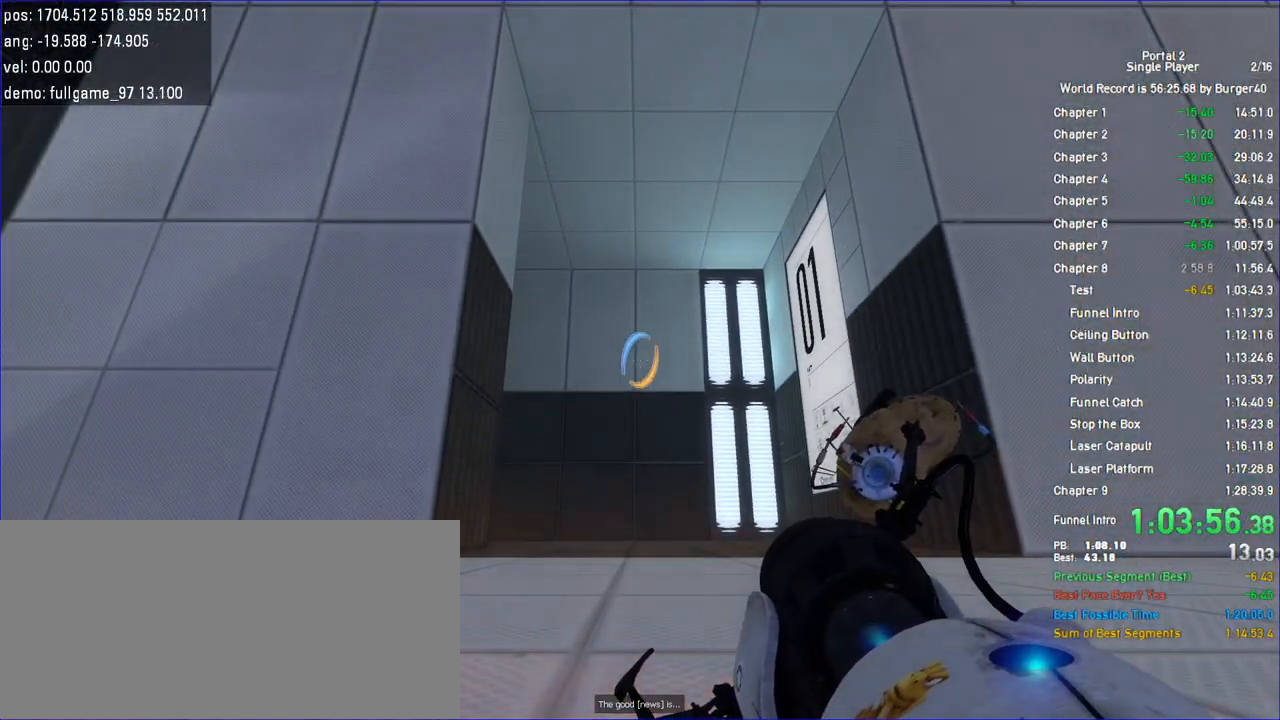
{"keys": [], "mouse": [], "events": [[300, "duck", "up"]]}
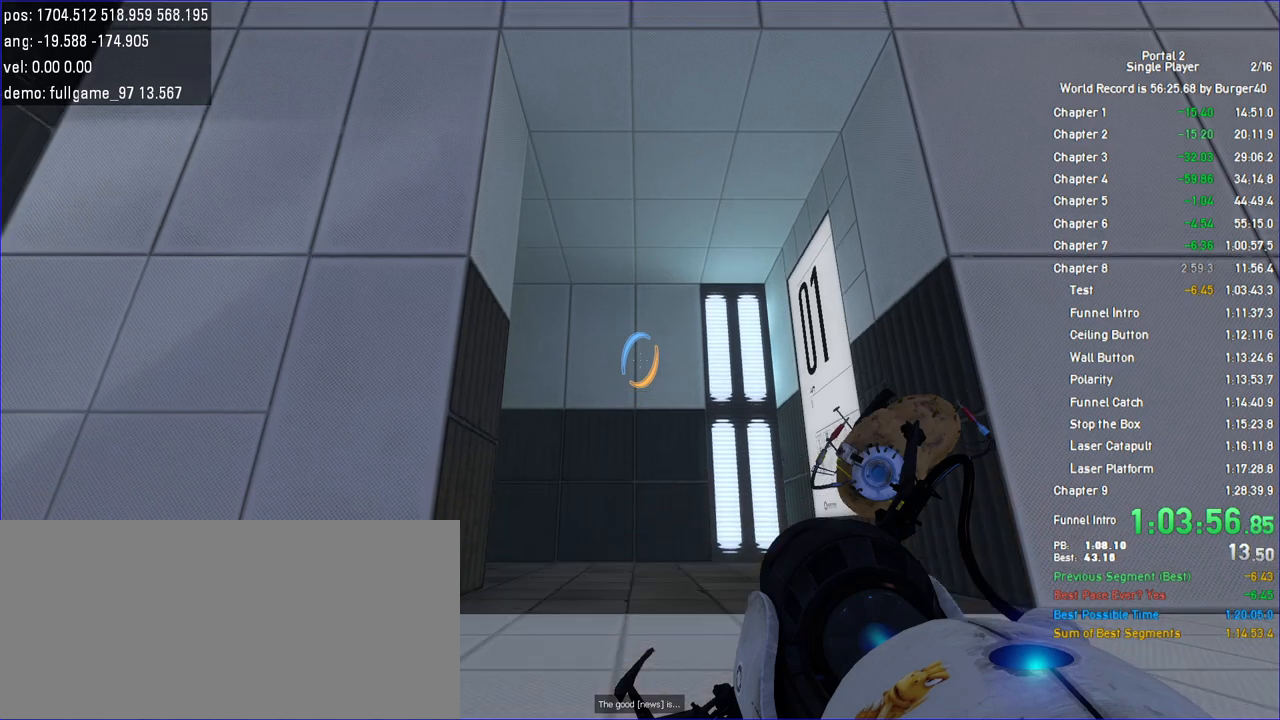
{"keys": ["a"], "mouse": [], "events": [[33, "mouse_right", "down"], [133, "mouse_right", "up"], [233, "a", "down"]]}
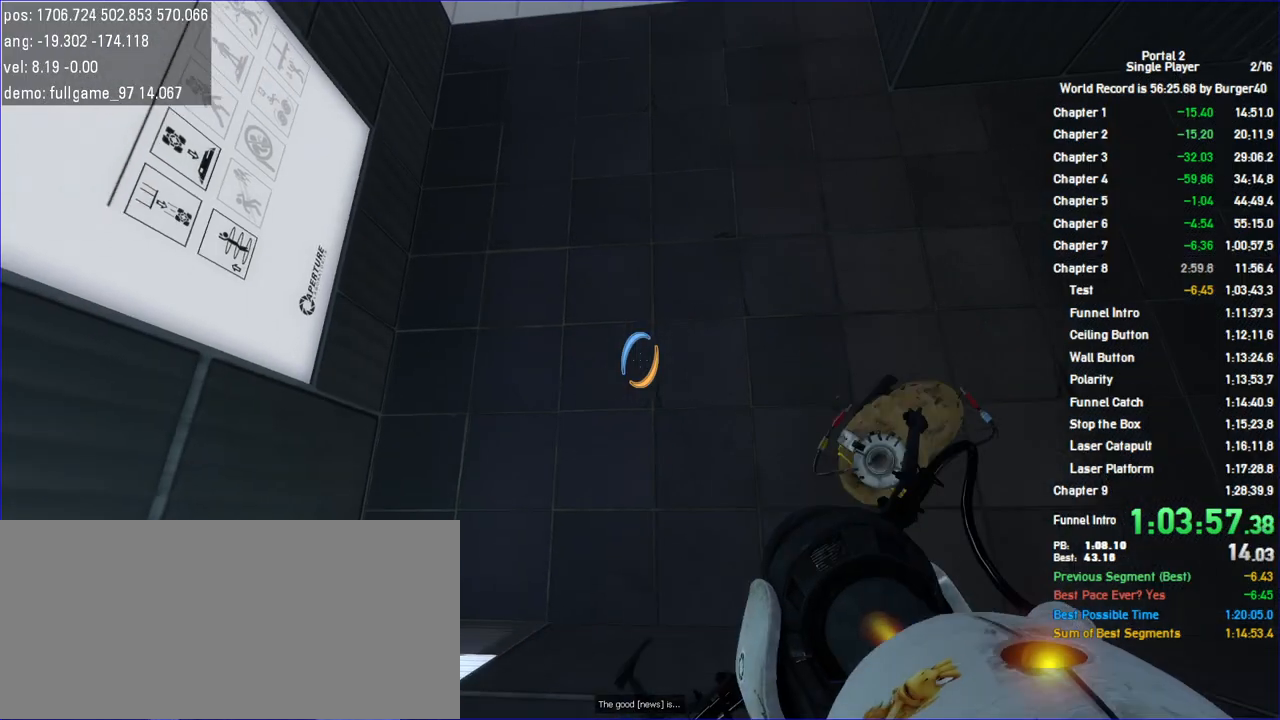
{"keys": [], "mouse": [], "events": [[133, "a", "up"]]}
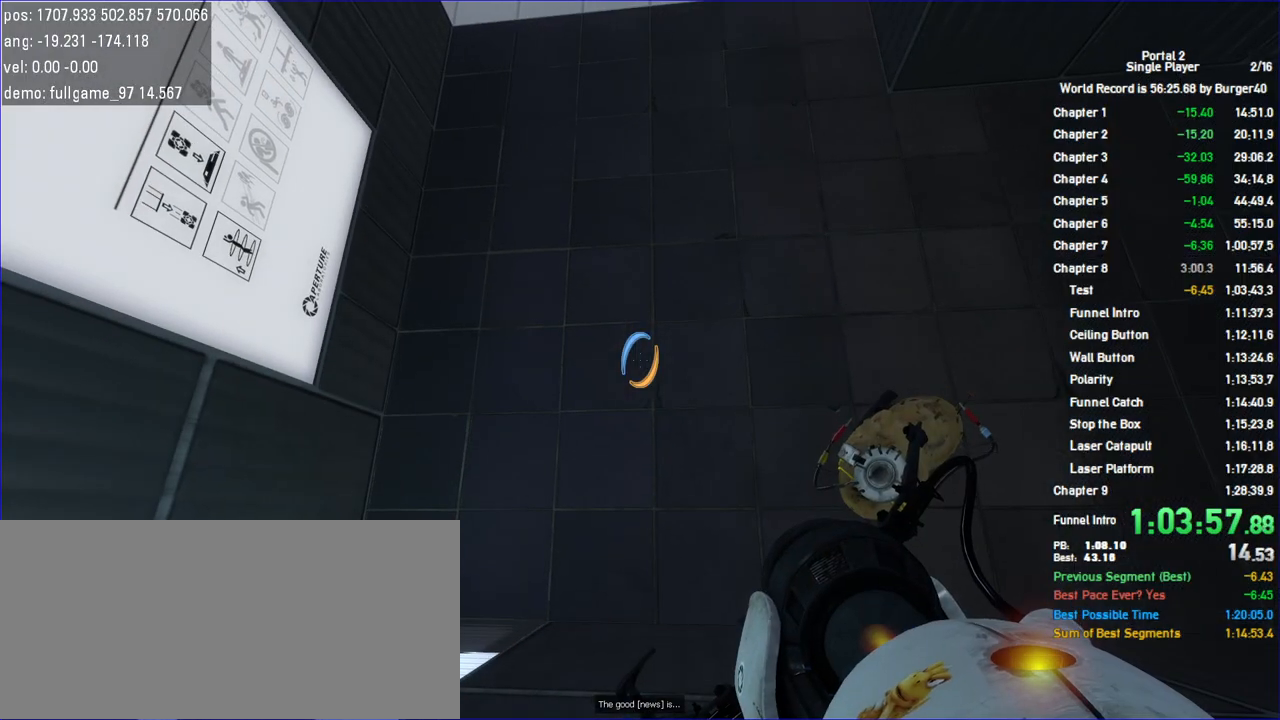
{"keys": [], "mouse": [], "events": [[133, "load", "down"], [233, "load", "up"]]}
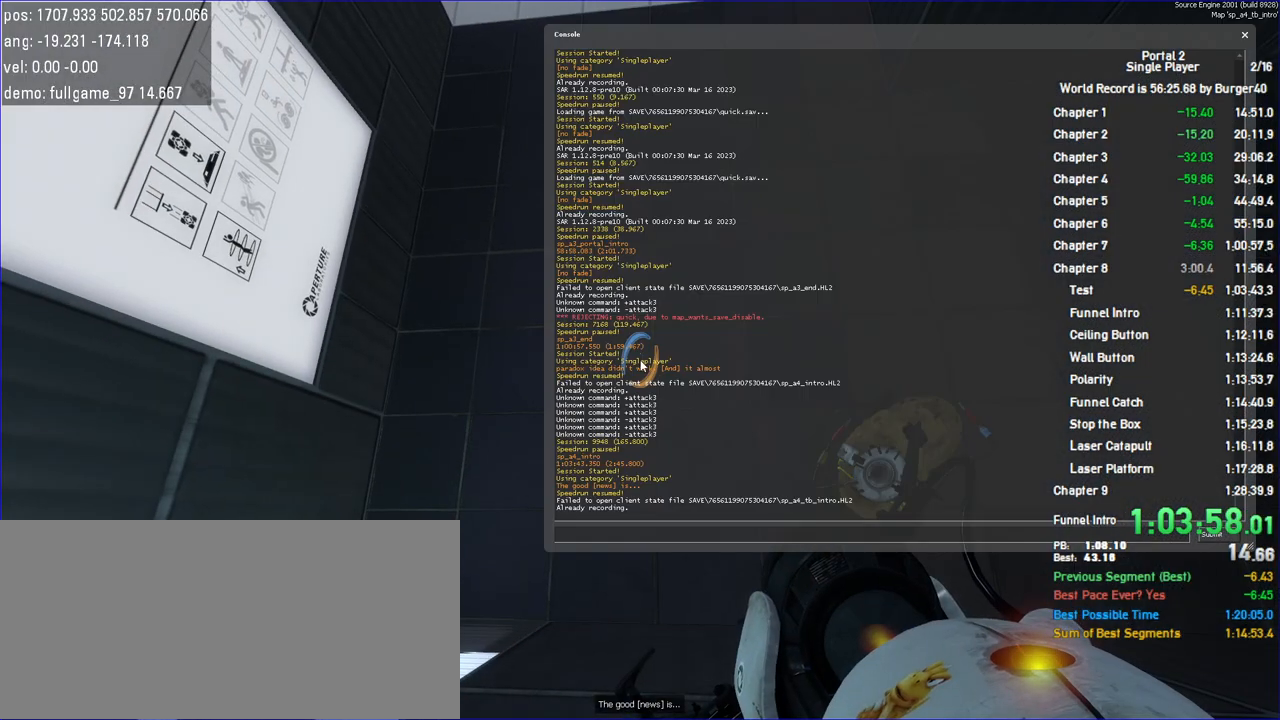
{"keys": [], "mouse": [], "events": []}
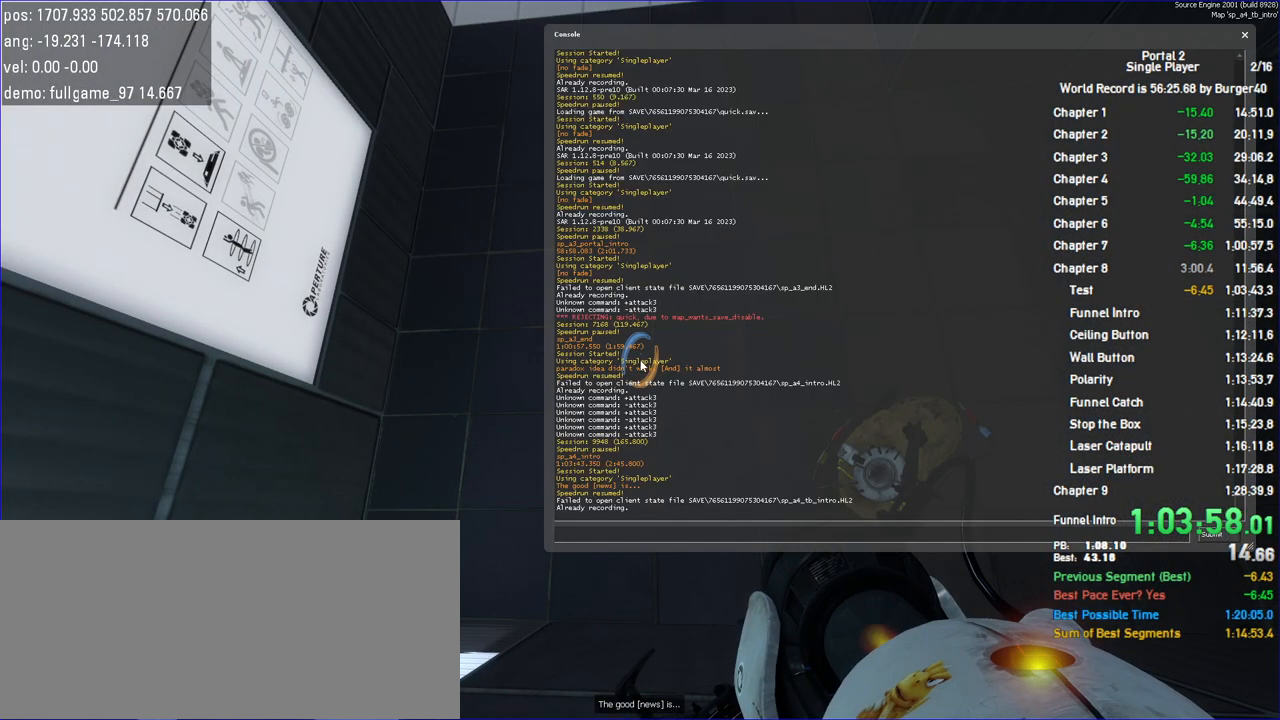
{"keys": [], "mouse": [], "events": []}
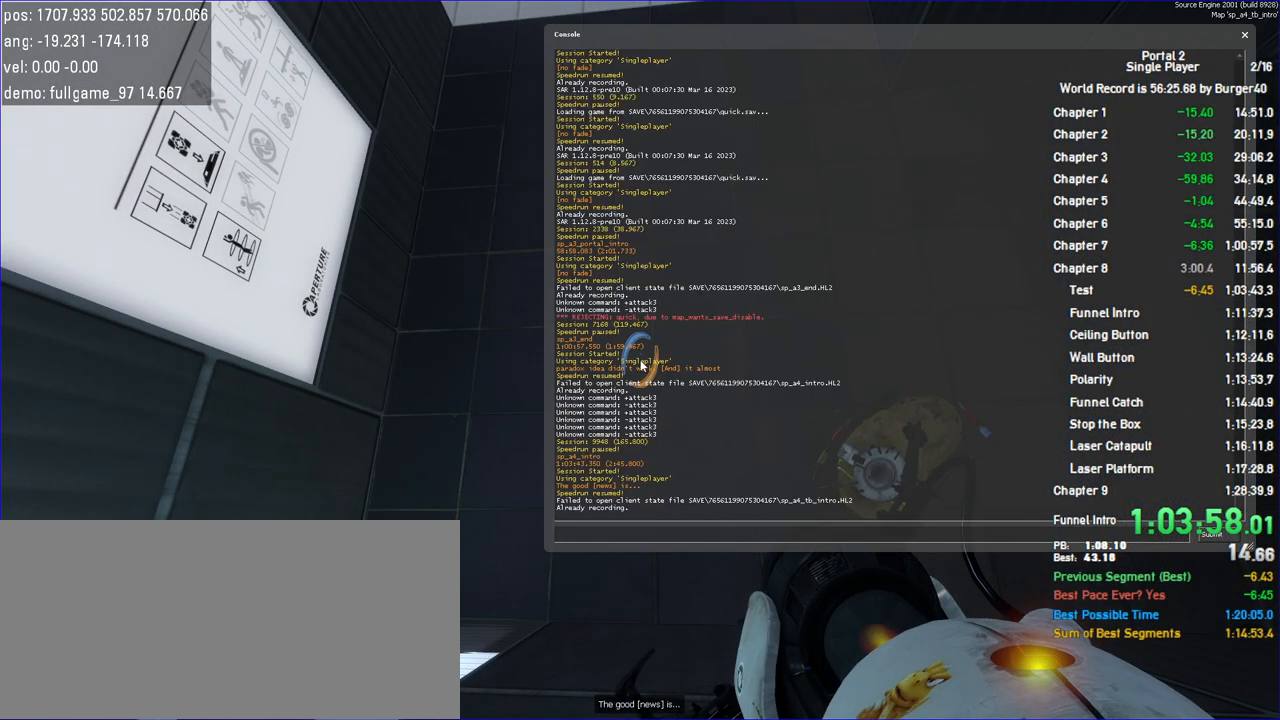
{"keys": [], "mouse": [], "events": []}
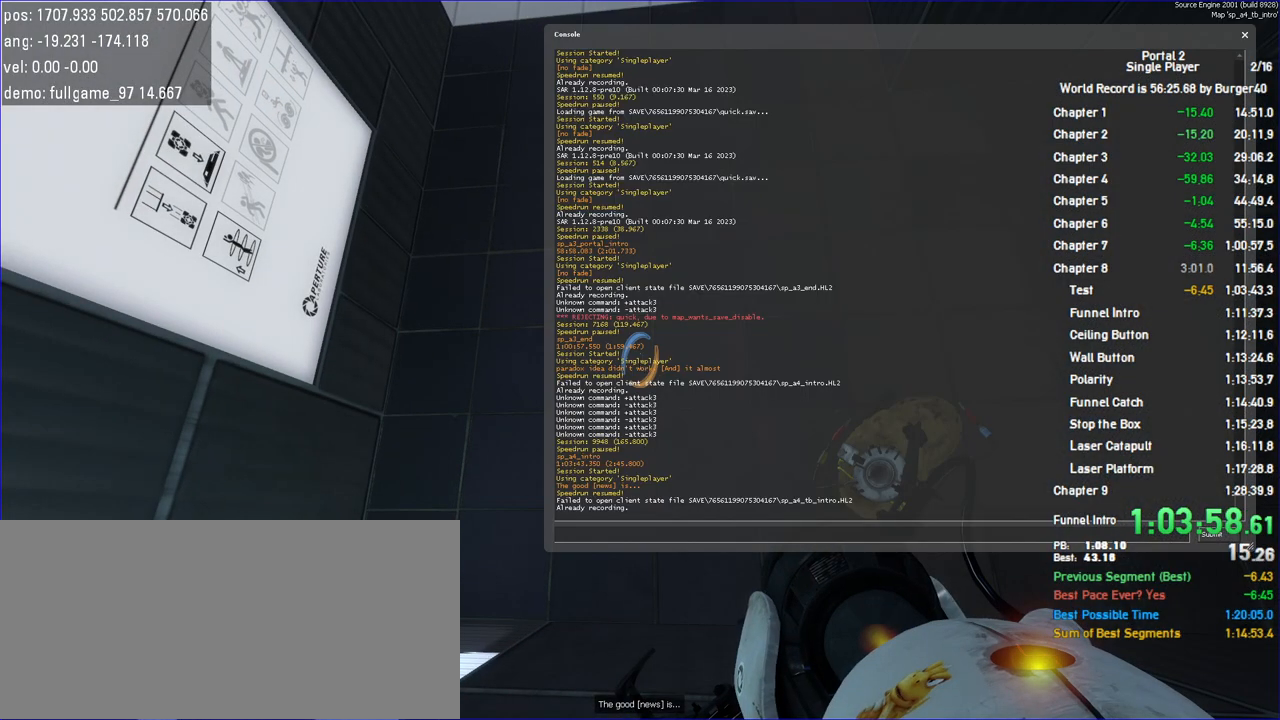
{"keys": [], "mouse": [], "events": []}
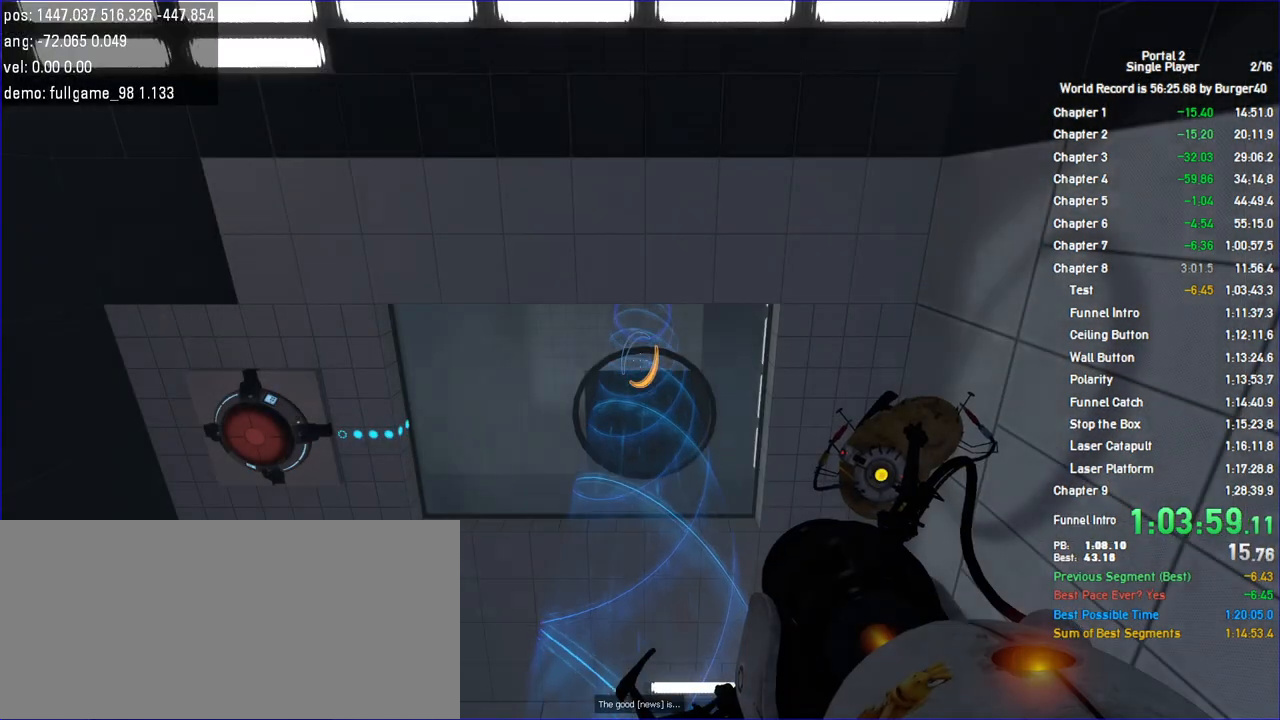
{"keys": ["duck"], "mouse": [], "events": [[33, "duck", "down"]]}
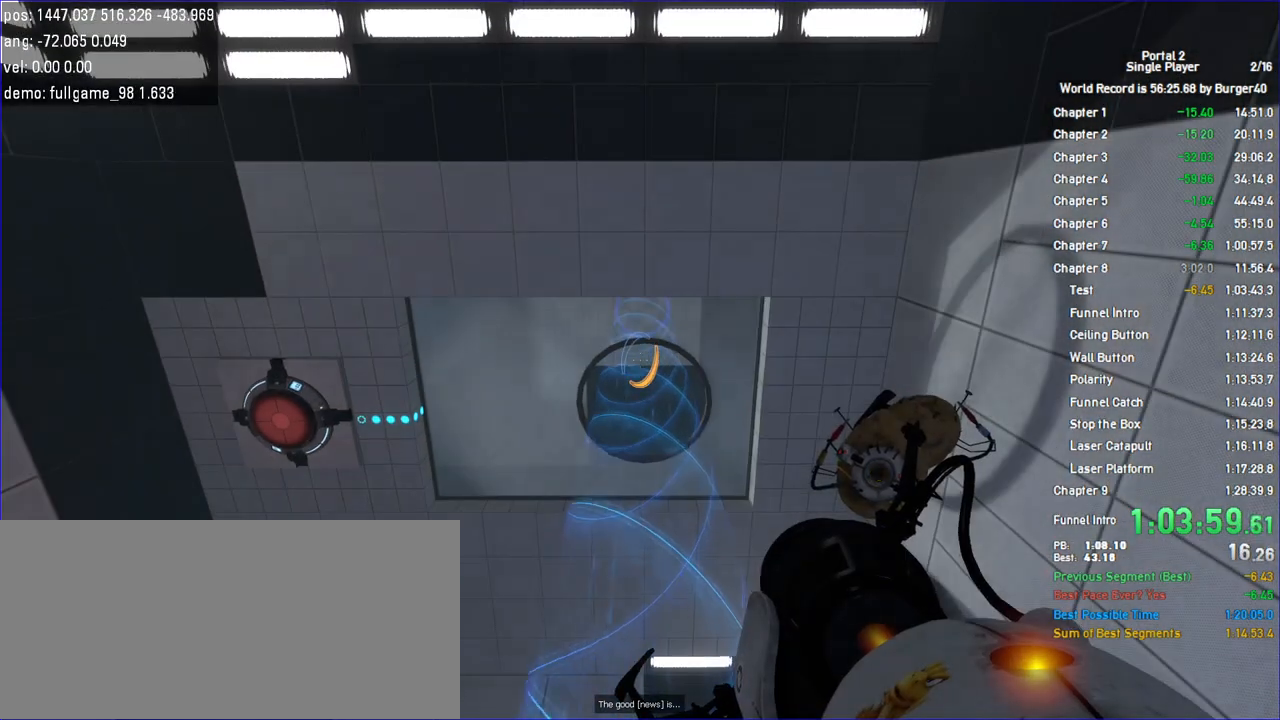
{"keys": ["duck"], "mouse": [], "events": [[67, "mouse_left", "down"], [167, "mouse_left", "up"]]}
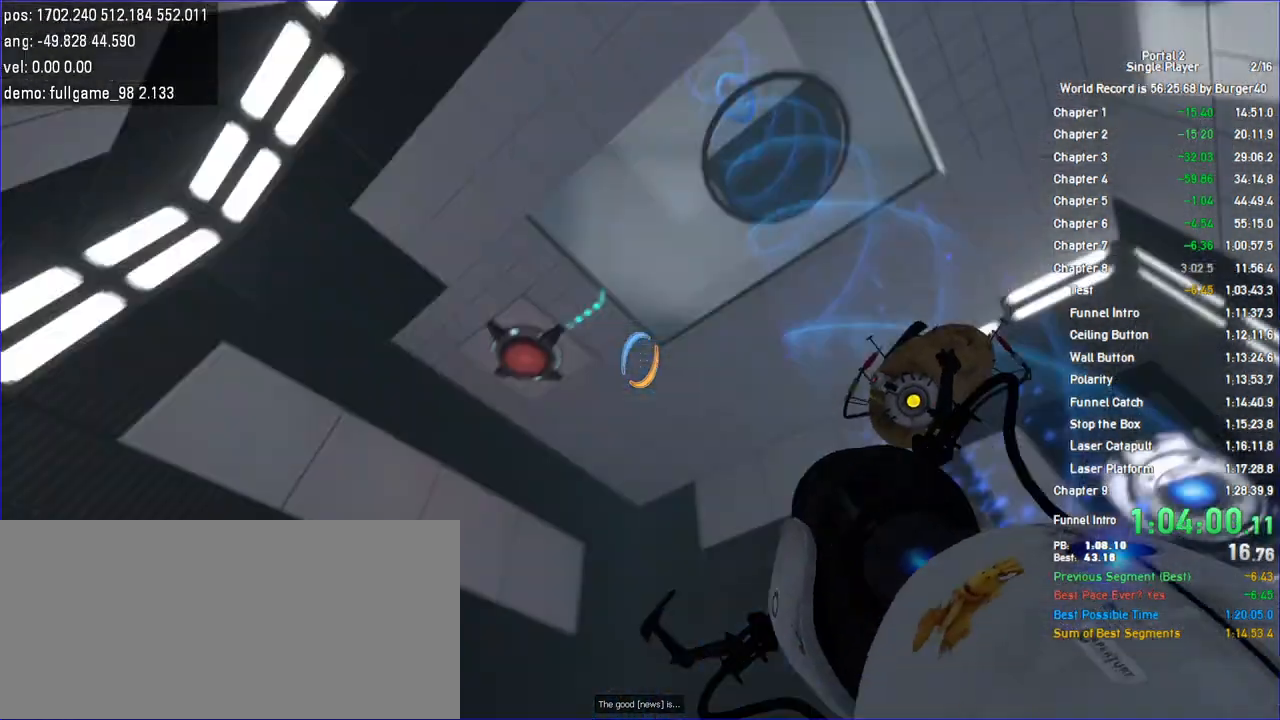
{"keys": ["duck"], "mouse": [], "events": []}
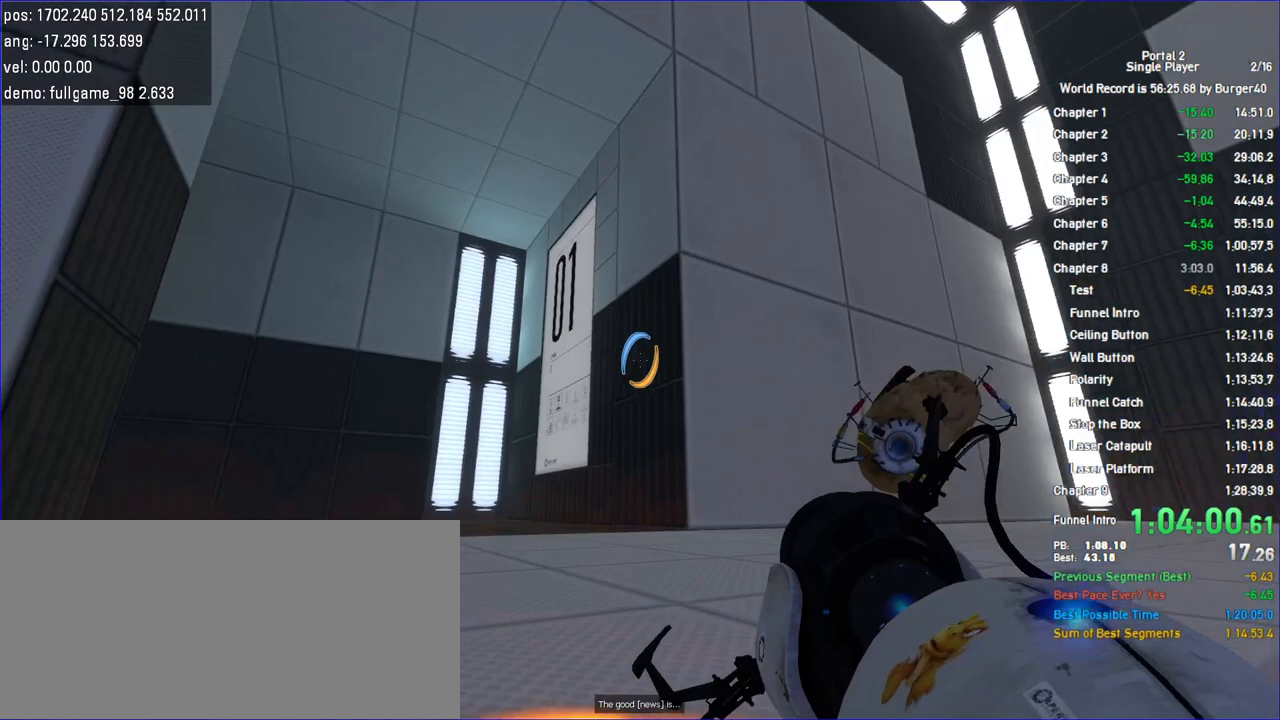
{"keys": ["duck"], "mouse": [], "events": []}
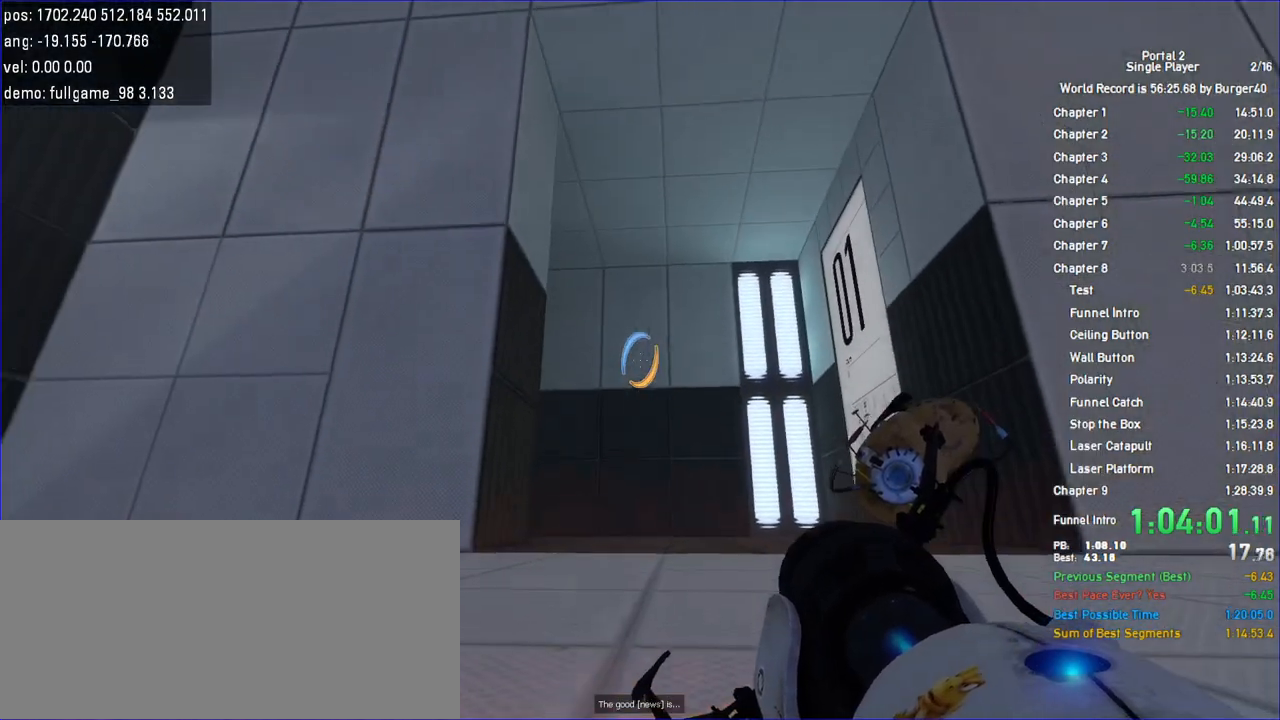
{"keys": ["duck"], "mouse": [], "events": []}
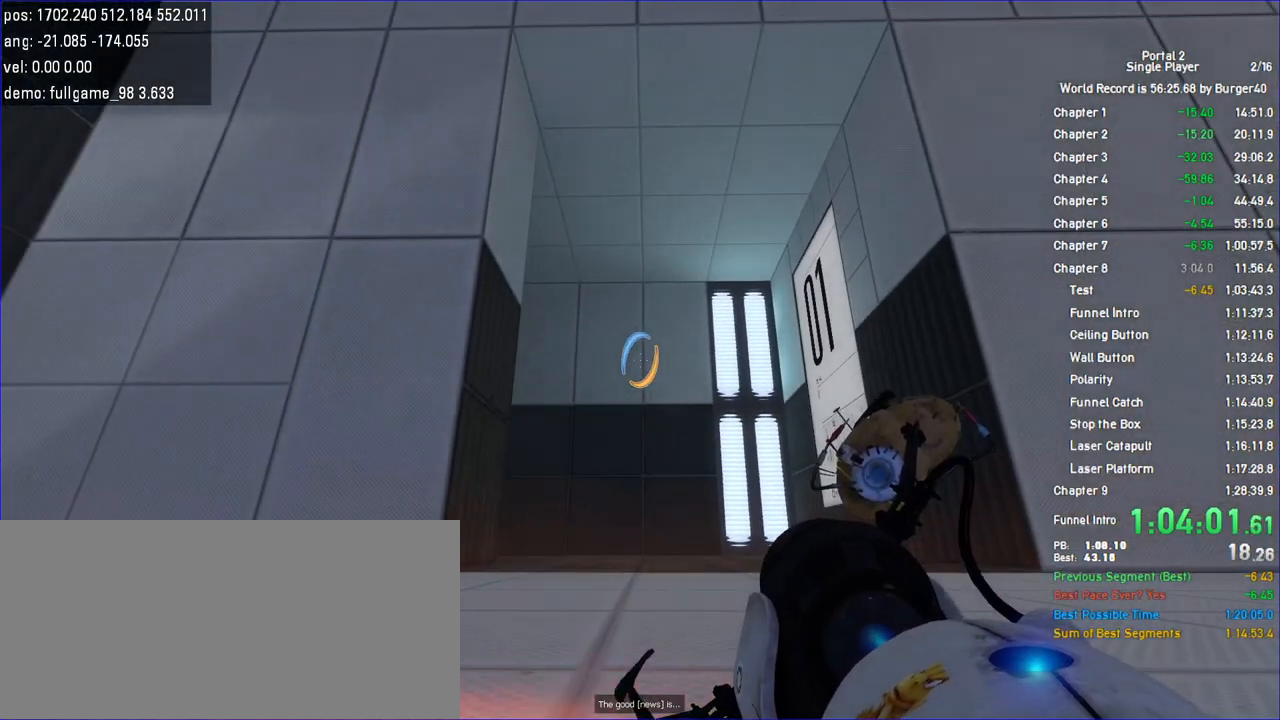
{"keys": ["duck"], "mouse": [], "events": []}
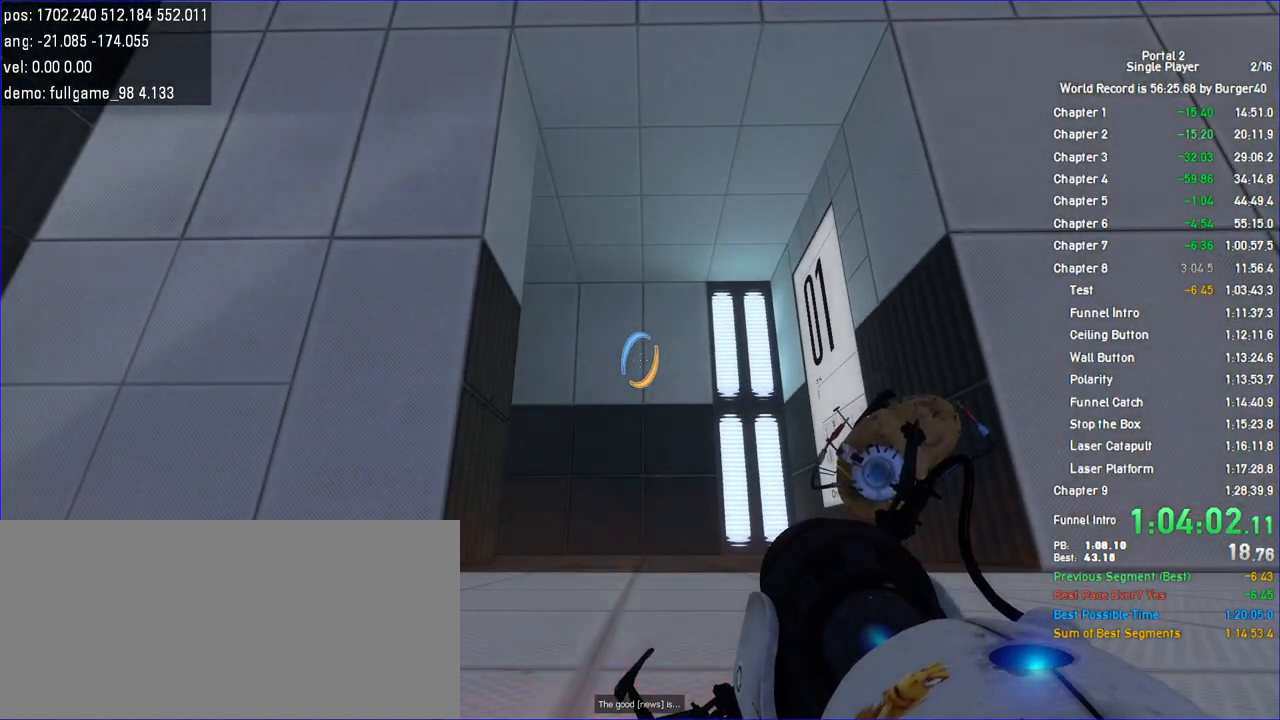
{"keys": ["duck"], "mouse": [], "events": []}
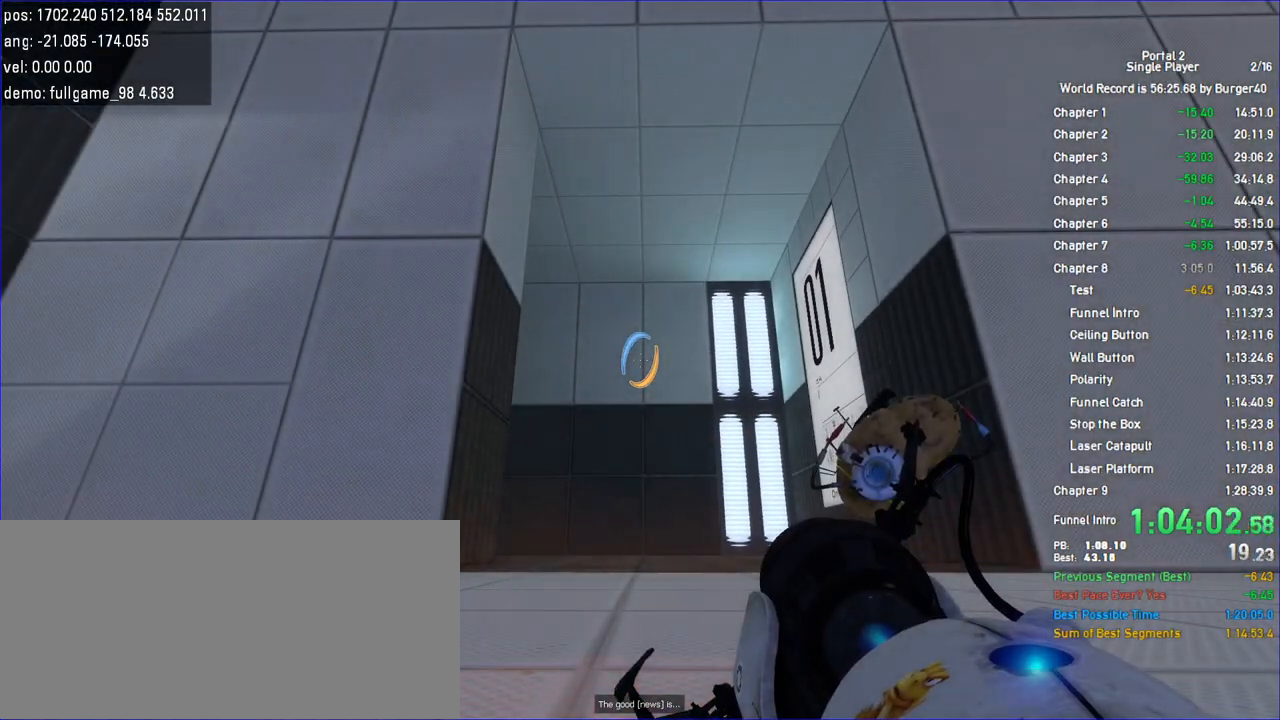
{"keys": [], "mouse": [], "events": [[267, "duck", "up"]]}
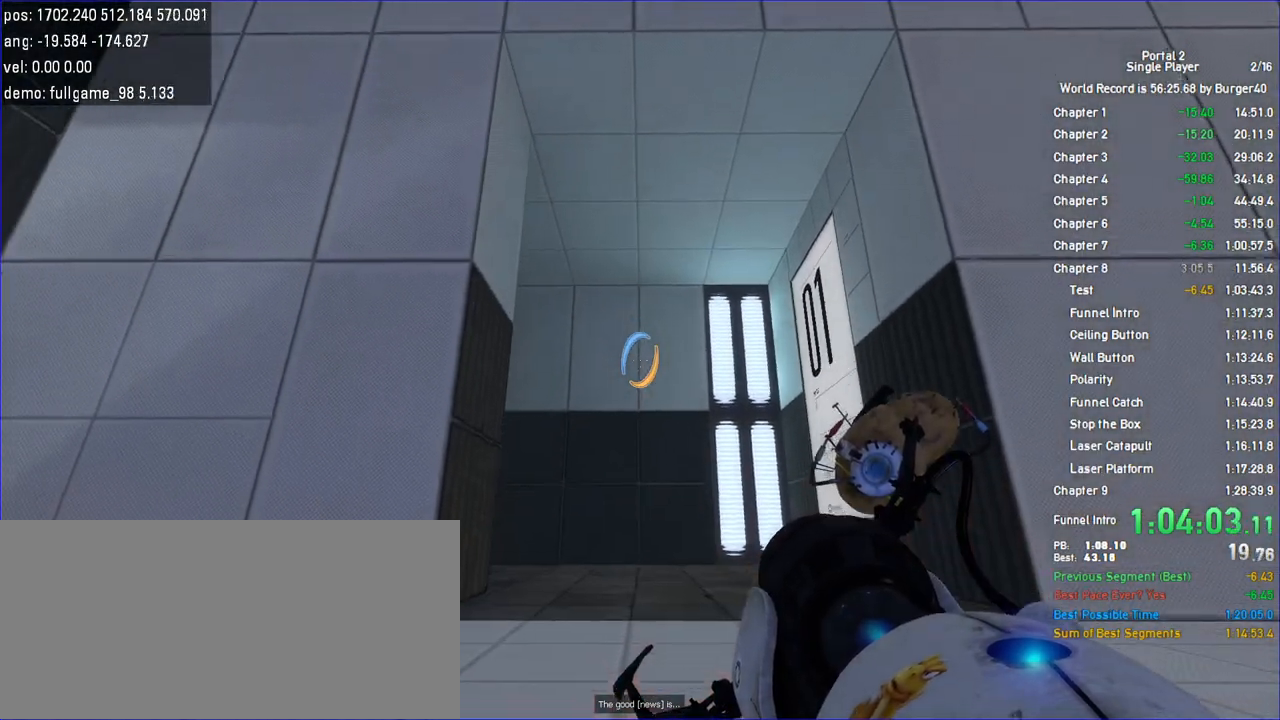
{"keys": ["a"], "mouse": [], "events": [[100, "mouse_left", "down"], [167, "mouse_left", "up"], [267, "a", "down"]]}
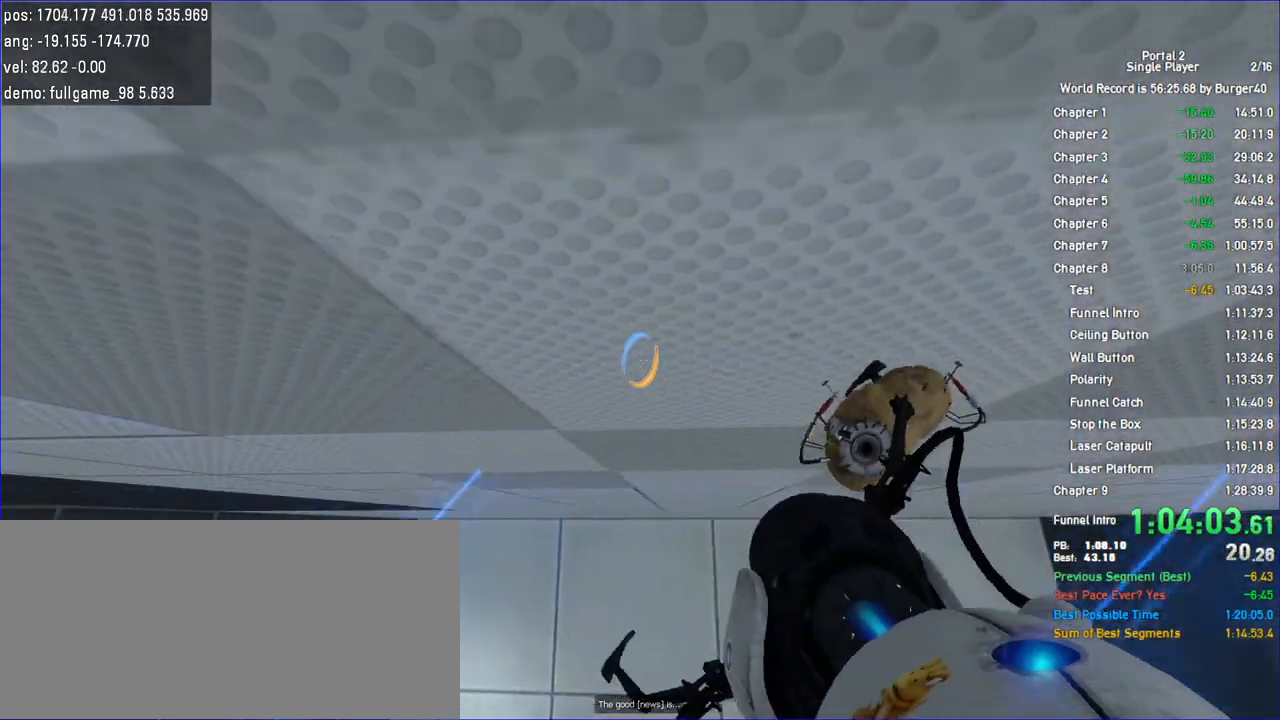
{"keys": ["a"], "mouse": [], "events": []}